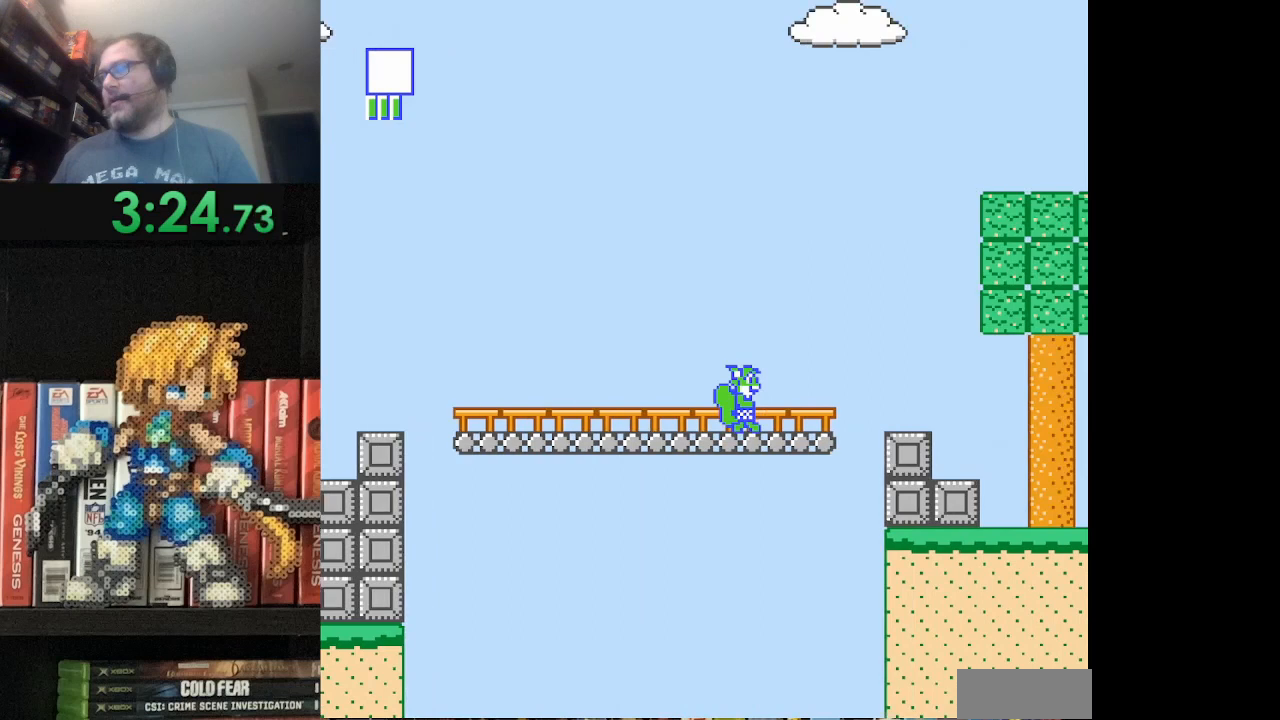
Gameplay with a controller (Nintendo layout); each line is a JSON object with the inputs held at the frame after it. "events" lists button and stick changes between this image and that frame as [ms after this image, input, new state], when the widget could be followed in between. Not read: L3 R3.
{"buttons": ["B"], "events": [[42, "A", "down"], [334, "A", "up"], [375, "DPAD_RIGHT", "up"]]}
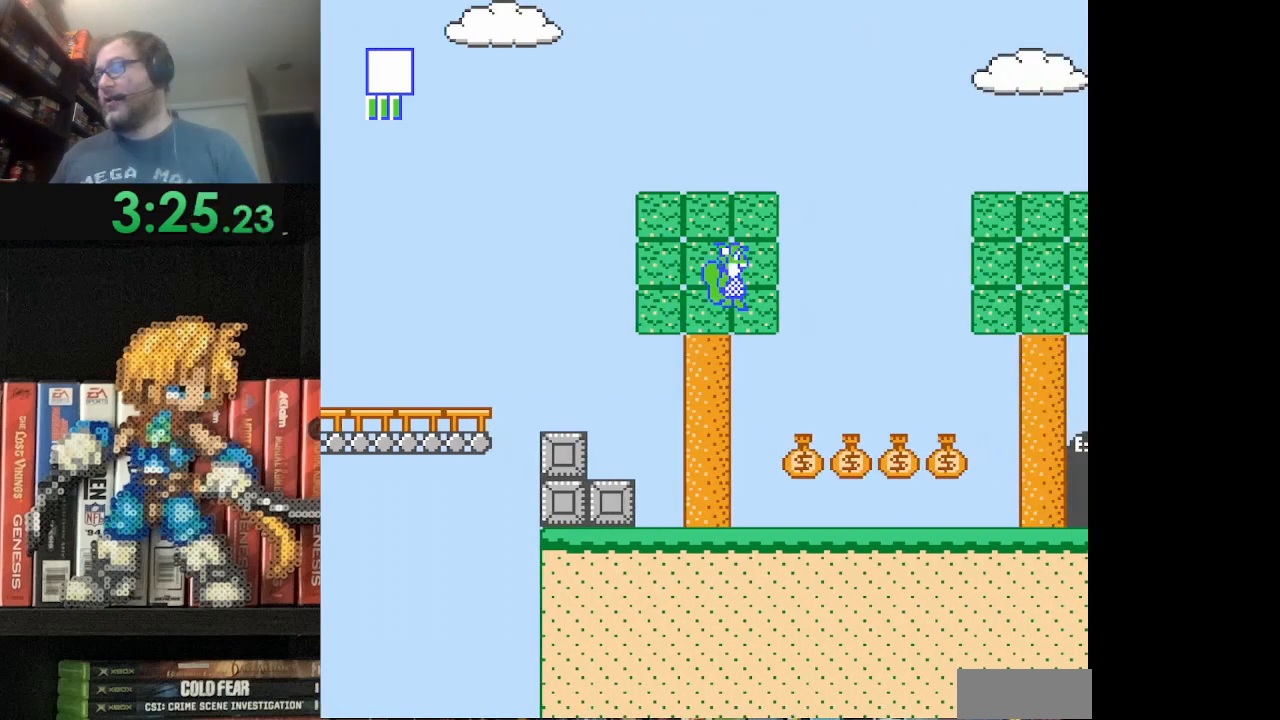
{"buttons": ["B", "DPAD_RIGHT"], "events": [[125, "DPAD_RIGHT", "down"]]}
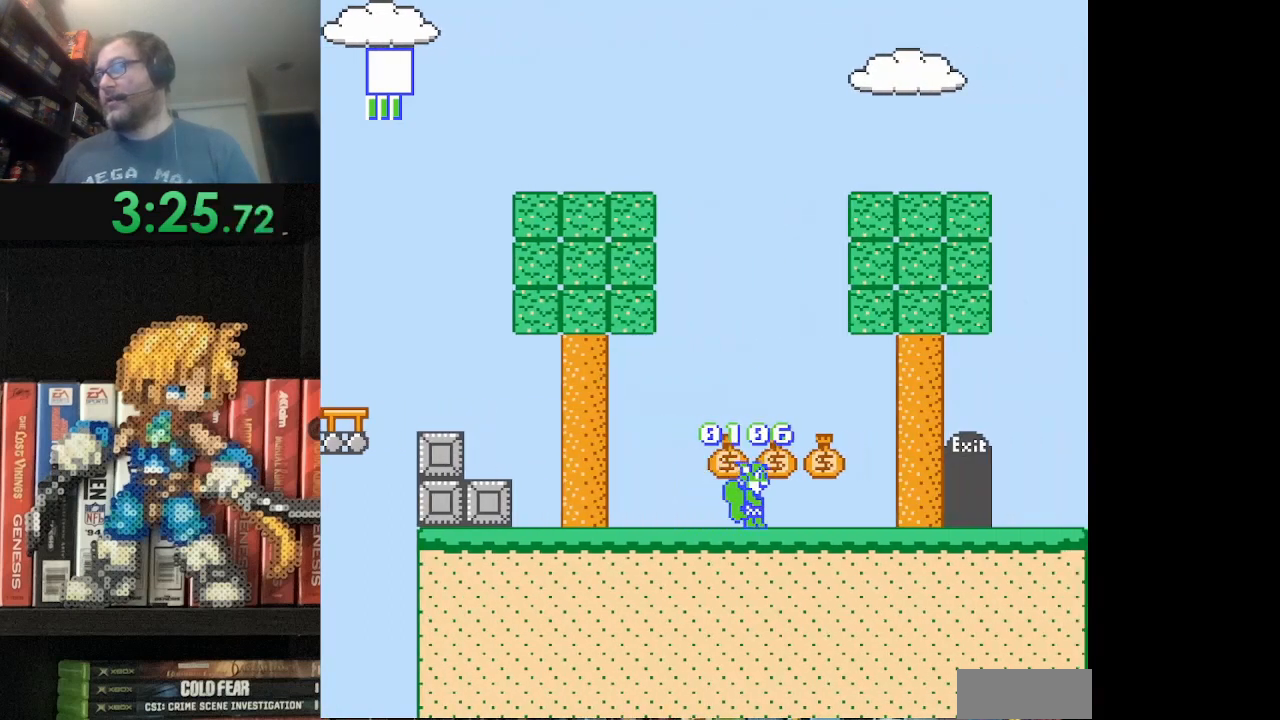
{"buttons": ["DPAD_UP"], "events": [[334, "DPAD_RIGHT", "up"], [334, "DPAD_UP", "down"], [417, "B", "up"]]}
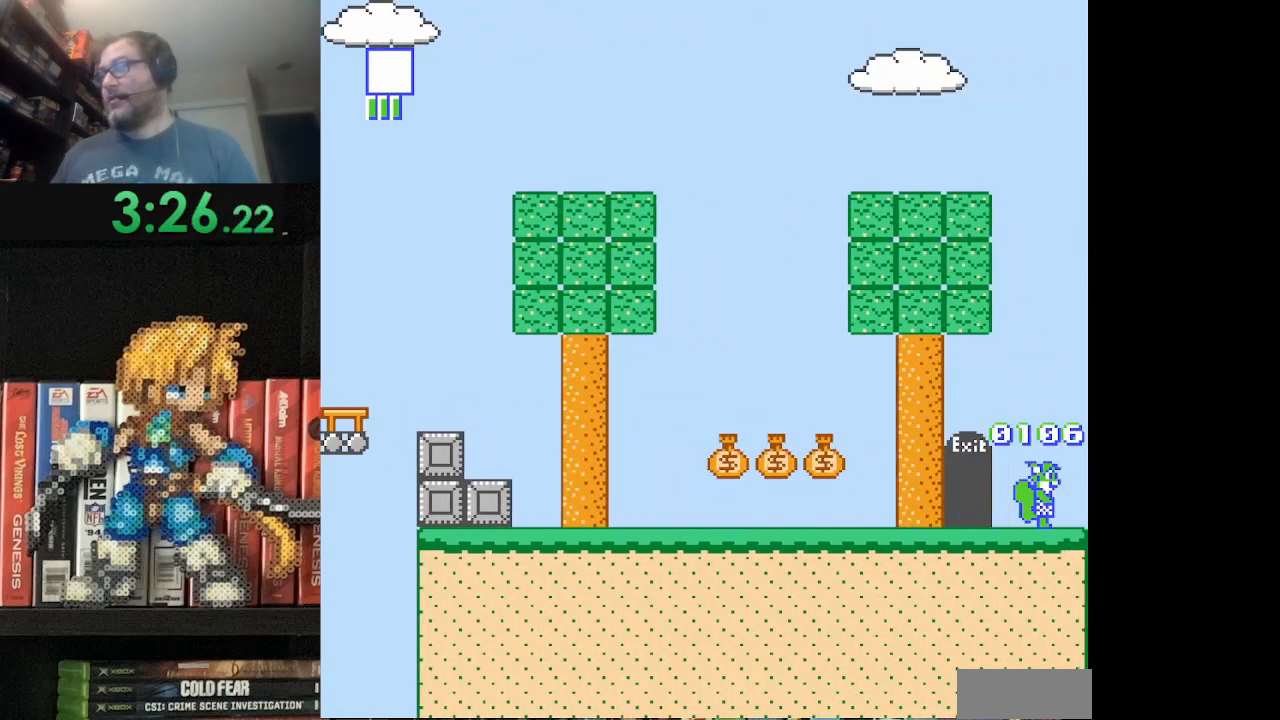
{"buttons": ["DPAD_LEFT"], "events": [[41, "DPAD_UP", "up"], [291, "DPAD_LEFT", "down"]]}
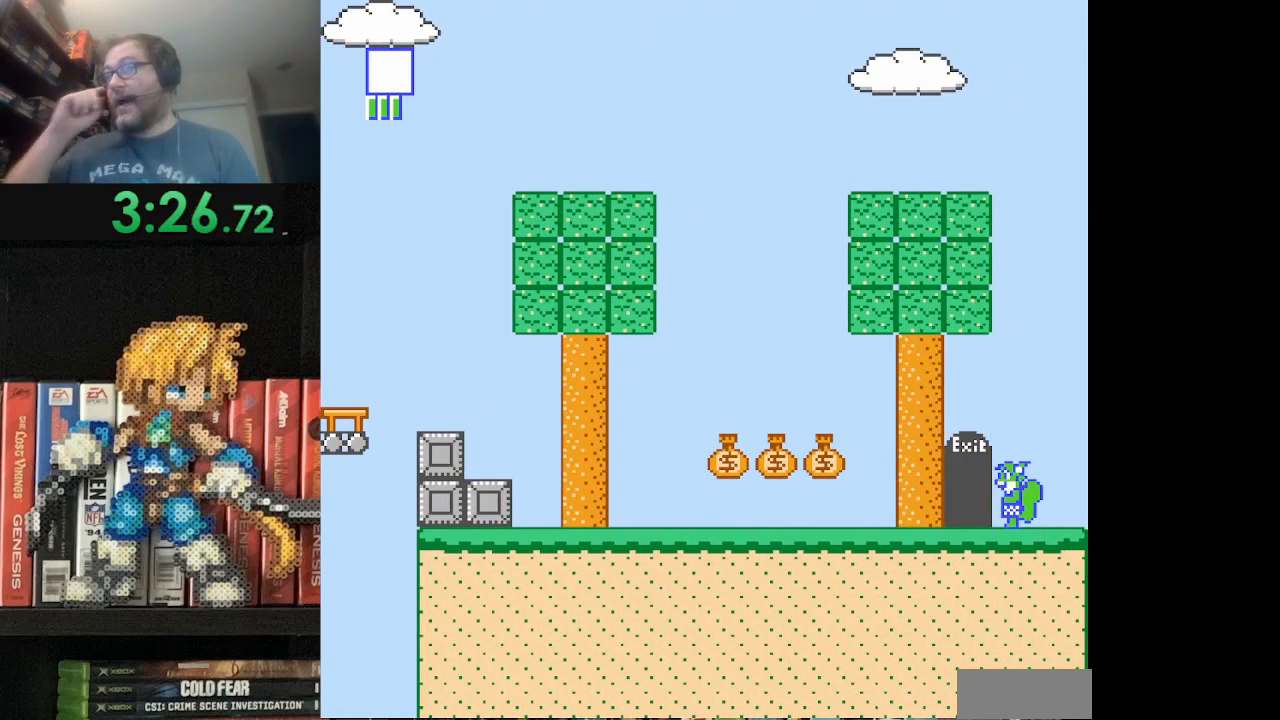
{"buttons": [], "events": [[42, "DPAD_LEFT", "up"], [125, "DPAD_UP", "down"], [292, "DPAD_UP", "up"]]}
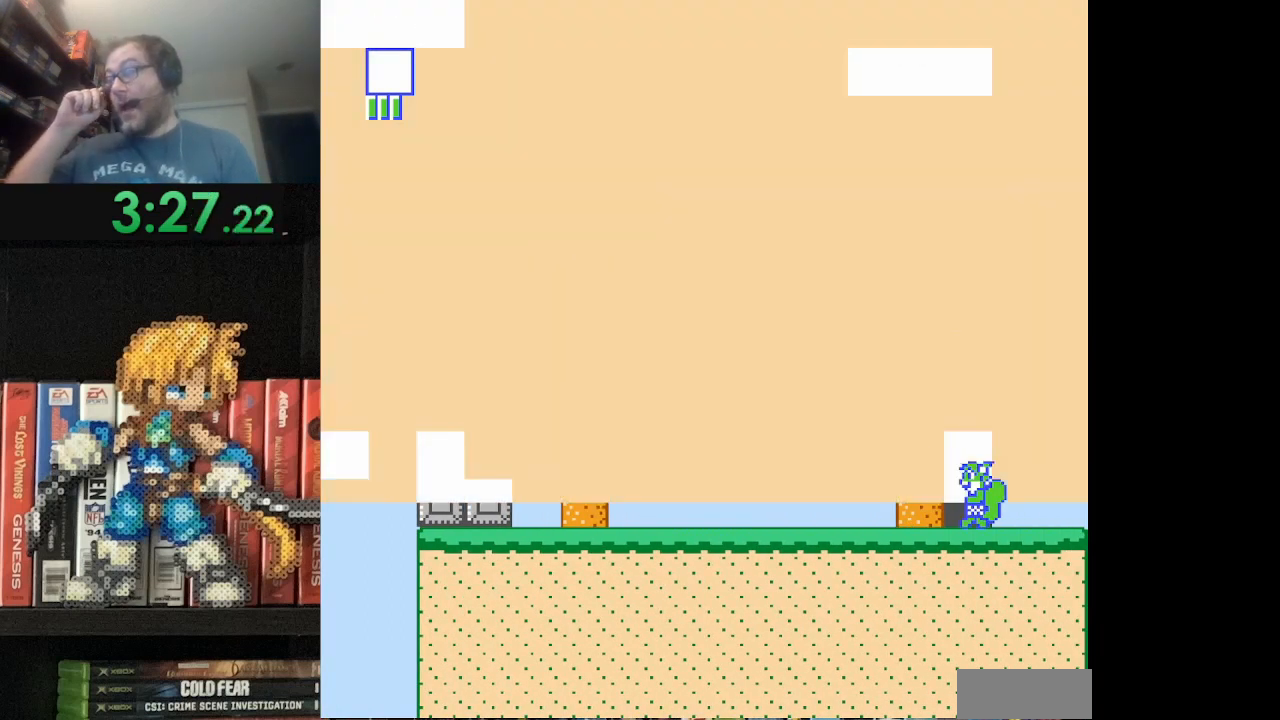
{"buttons": [], "events": []}
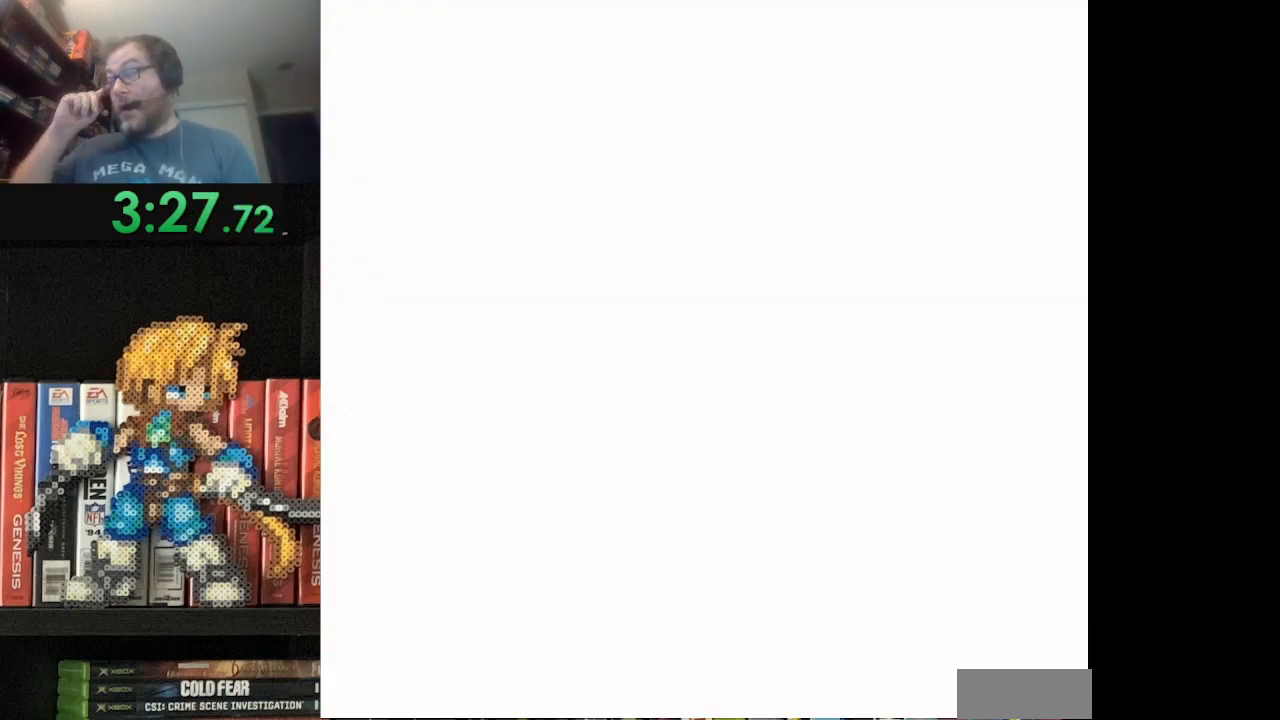
{"buttons": [], "events": []}
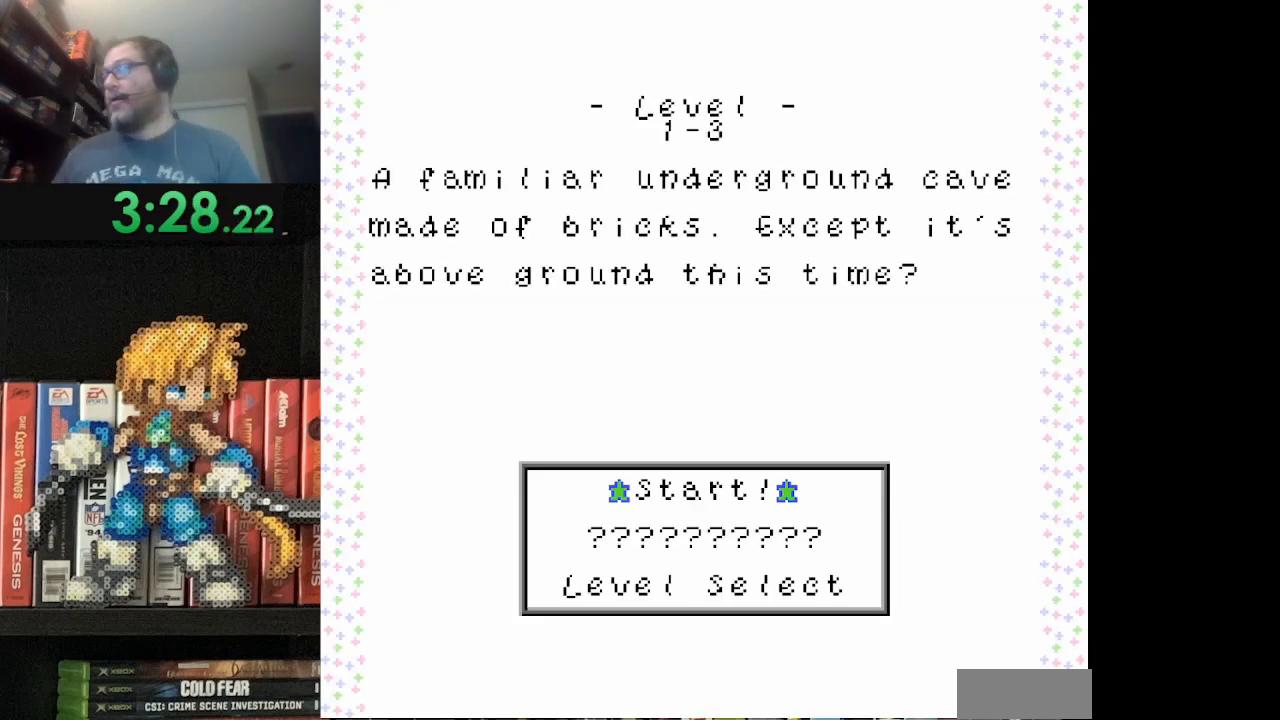
{"buttons": ["DPAD_DOWN"], "events": [[458, "DPAD_DOWN", "down"]]}
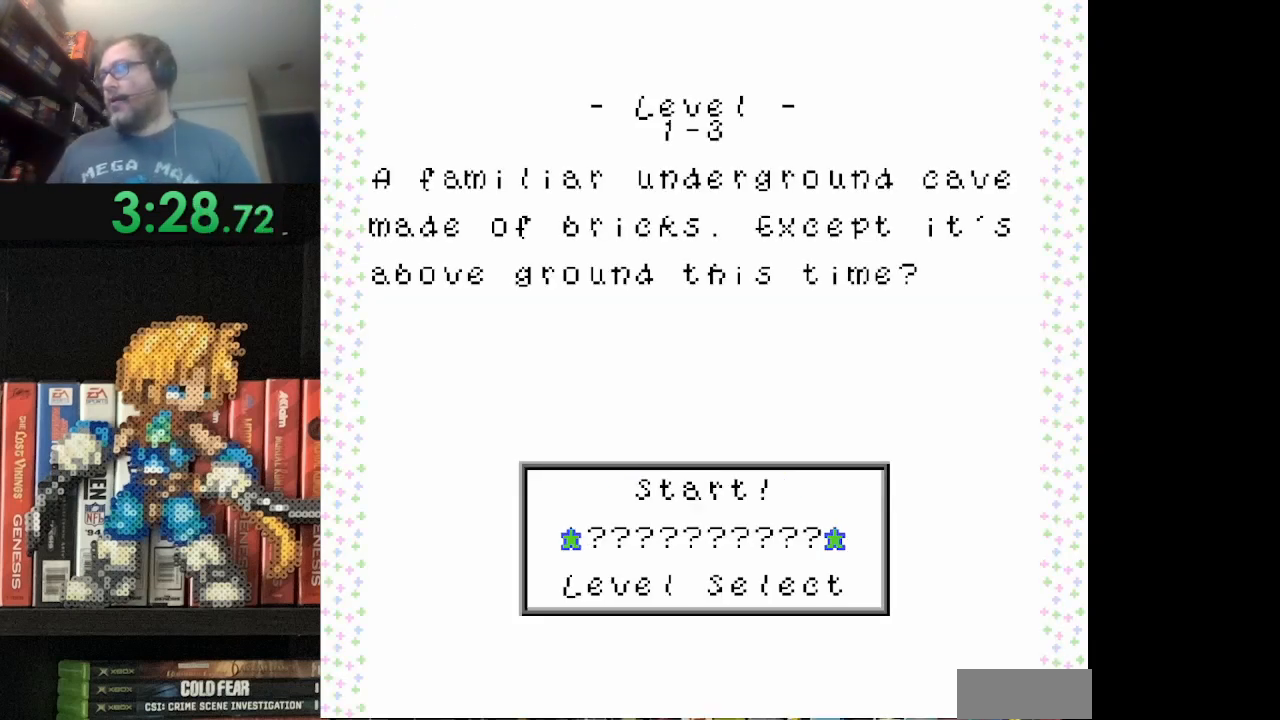
{"buttons": ["A"], "events": [[83, "DPAD_DOWN", "up"], [209, "DPAD_UP", "down"], [334, "DPAD_UP", "up"], [417, "A", "down"]]}
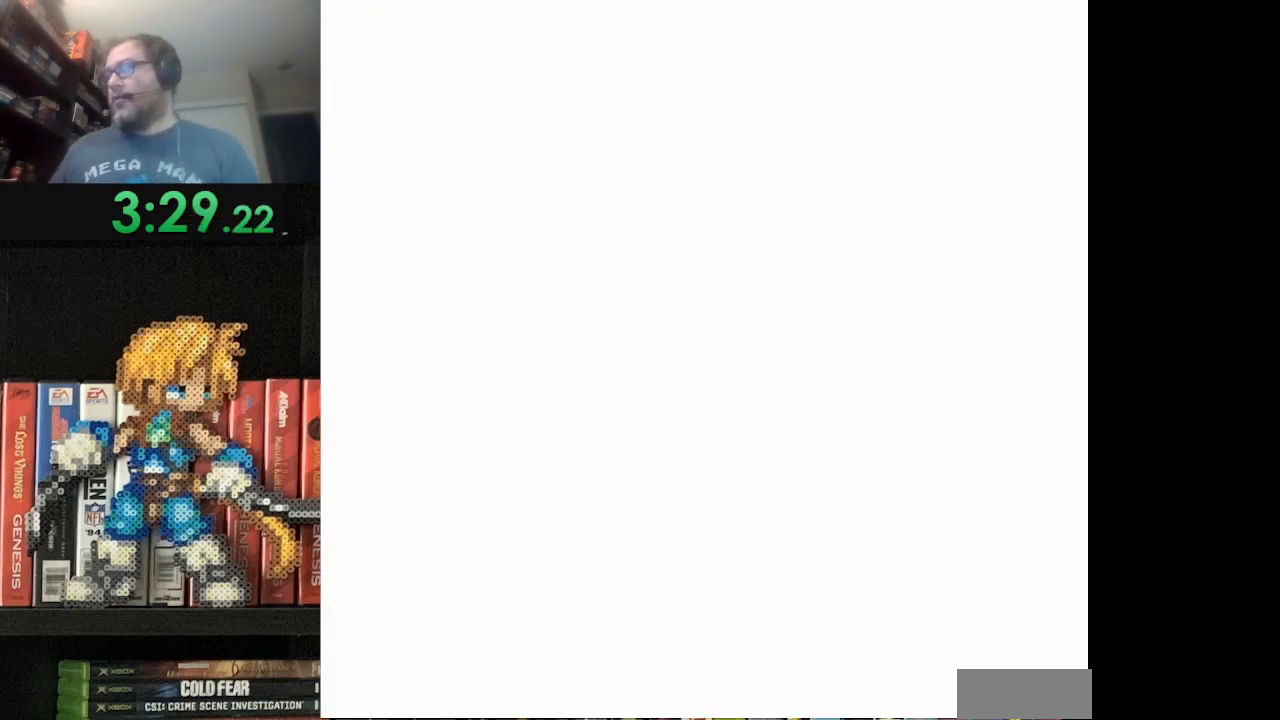
{"buttons": ["DPAD_RIGHT"], "events": [[83, "A", "up"], [417, "DPAD_RIGHT", "down"]]}
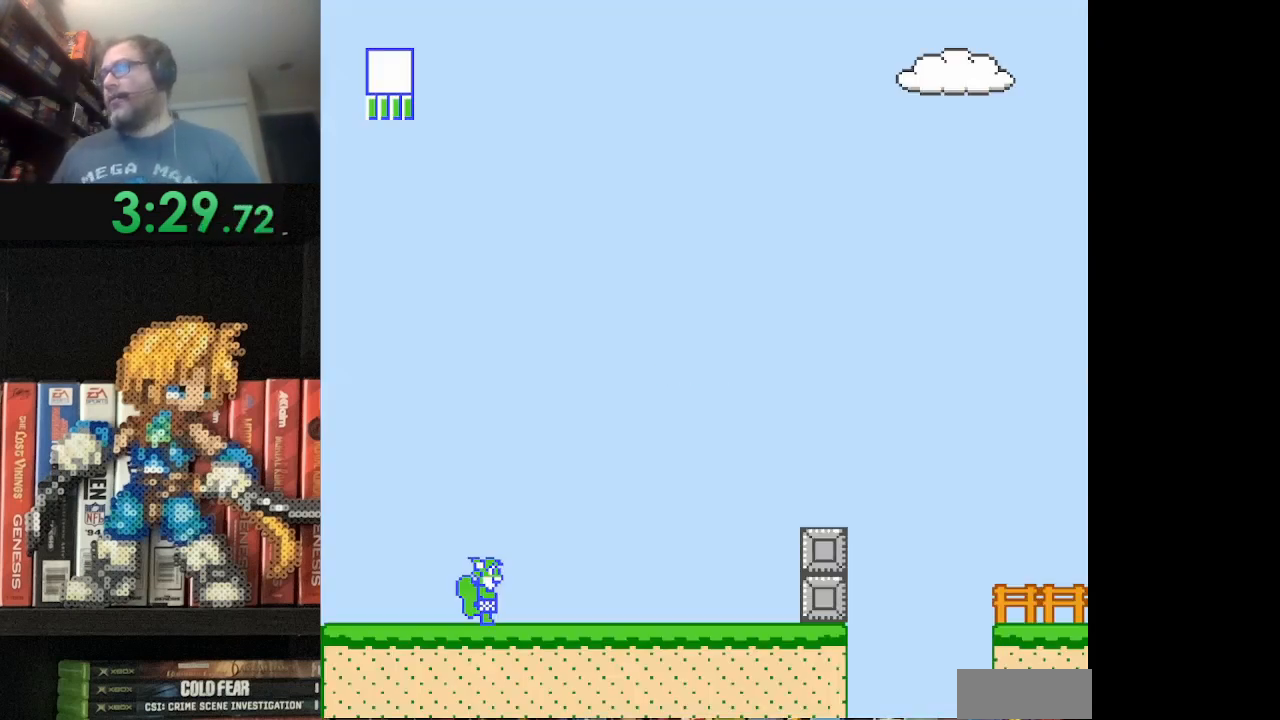
{"buttons": ["B", "DPAD_RIGHT"], "events": [[83, "DPAD_RIGHT", "up"], [167, "DPAD_RIGHT", "down"], [209, "B", "down"]]}
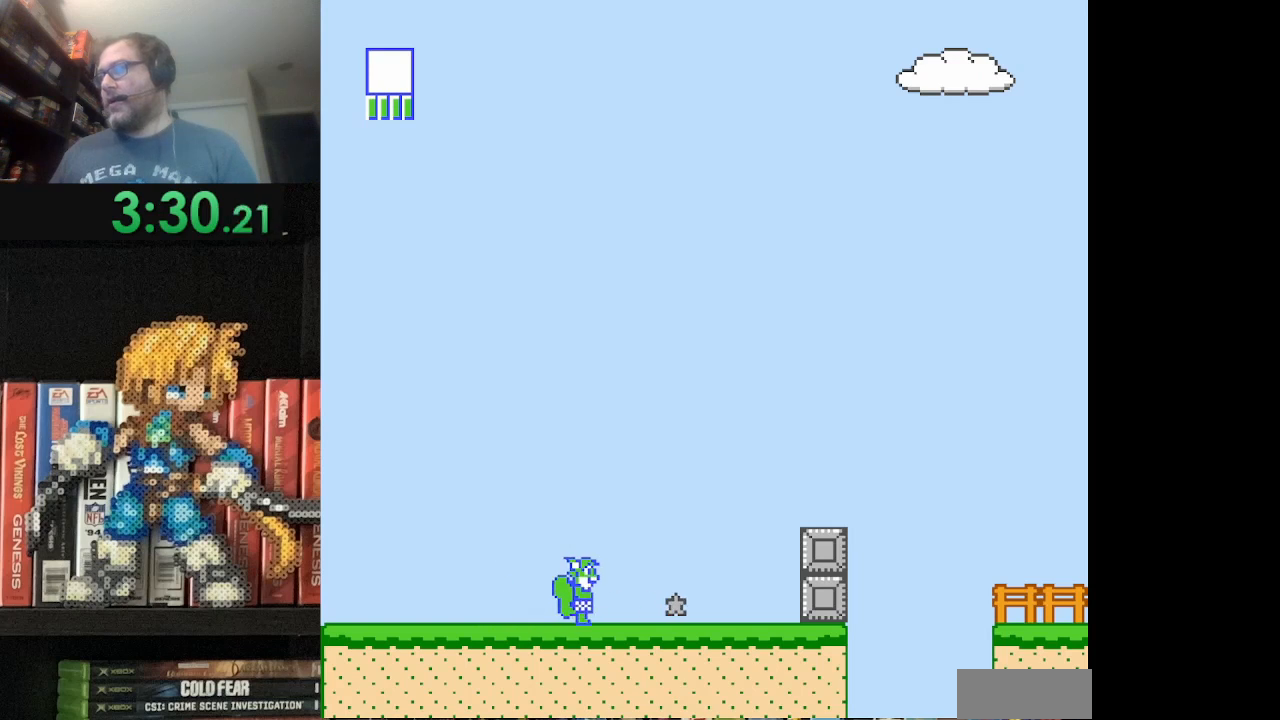
{"buttons": ["A", "B", "DPAD_RIGHT"], "events": [[208, "A", "down"]]}
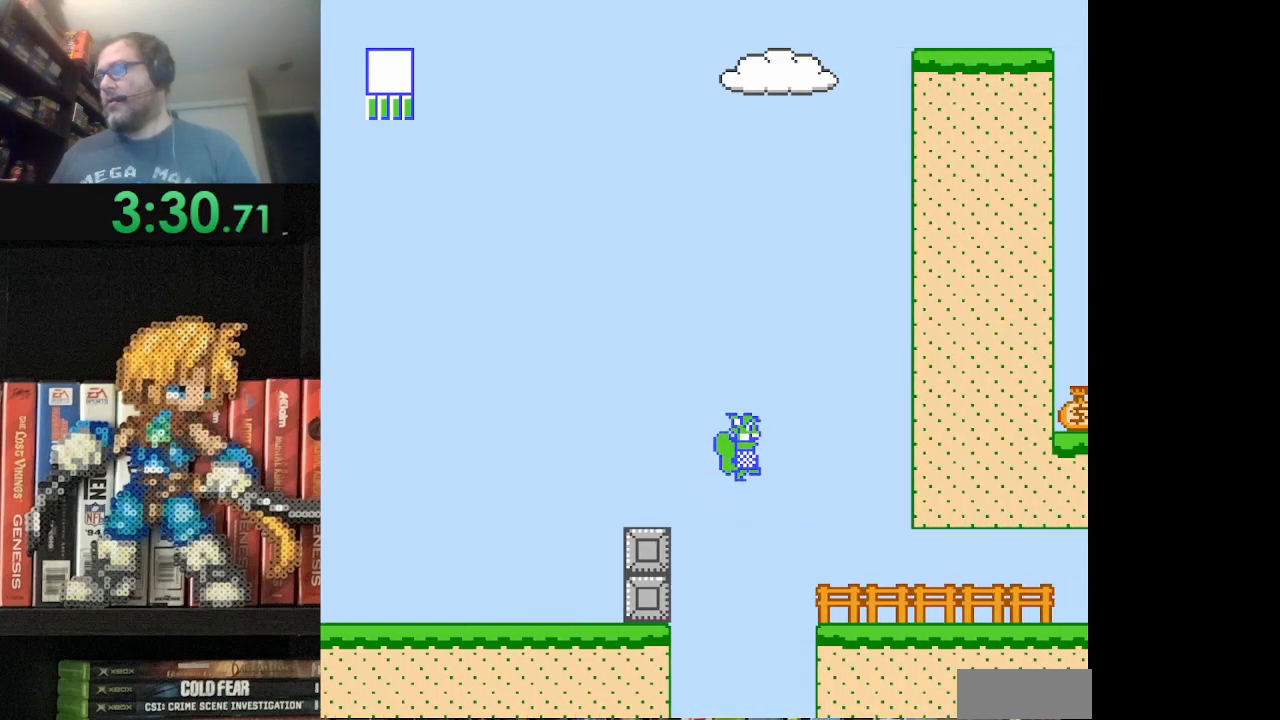
{"buttons": ["DPAD_RIGHT"], "events": [[125, "A", "up"], [167, "B", "up"], [167, "DPAD_RIGHT", "up"], [292, "DPAD_RIGHT", "down"], [334, "B", "down"], [459, "B", "up"]]}
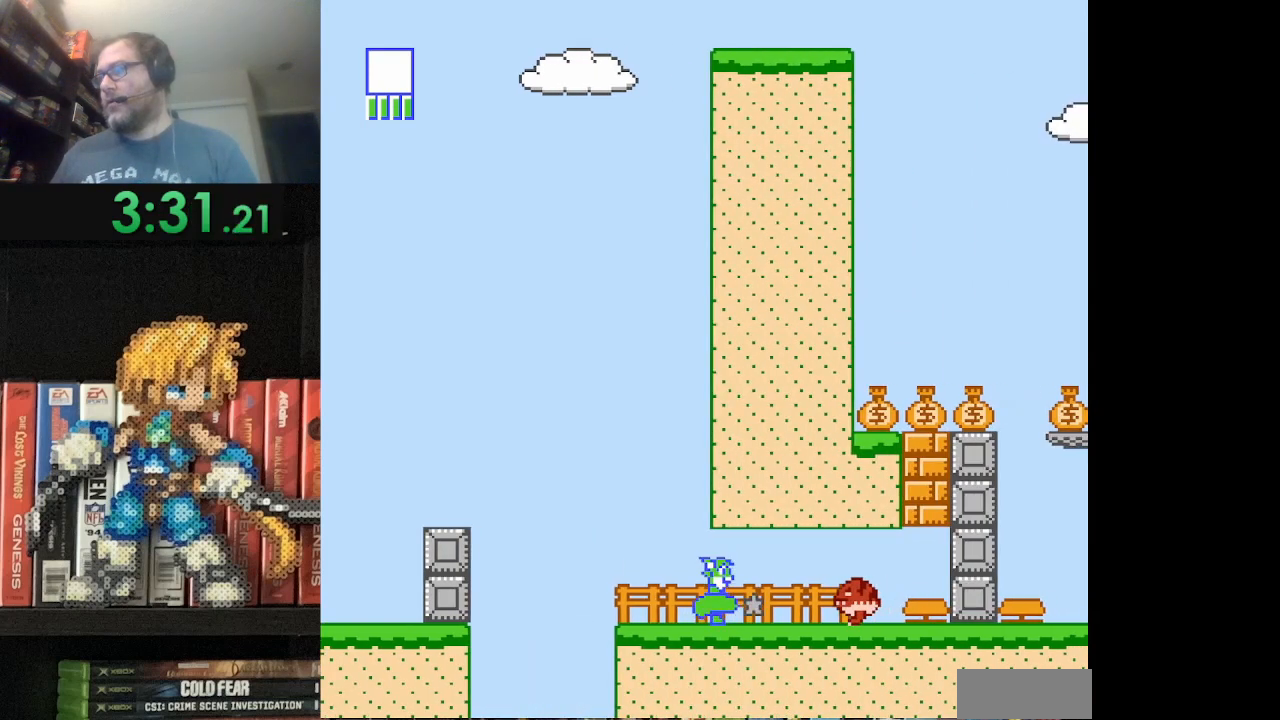
{"buttons": ["B", "DPAD_RIGHT"], "events": [[41, "B", "down"], [41, "DPAD_RIGHT", "up"], [125, "B", "up"], [166, "DPAD_RIGHT", "down"], [208, "B", "down"], [292, "B", "up"], [333, "B", "down"]]}
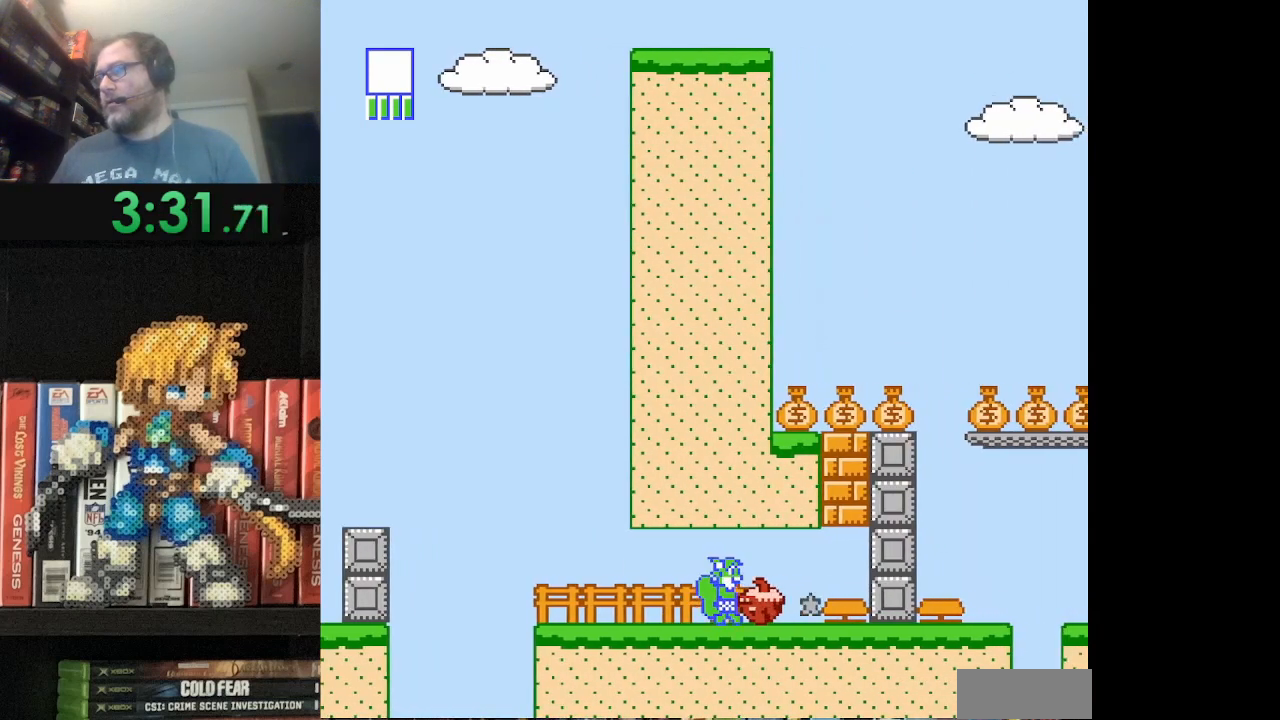
{"buttons": ["B"], "events": [[292, "A", "down"], [334, "DPAD_RIGHT", "up"], [501, "A", "up"]]}
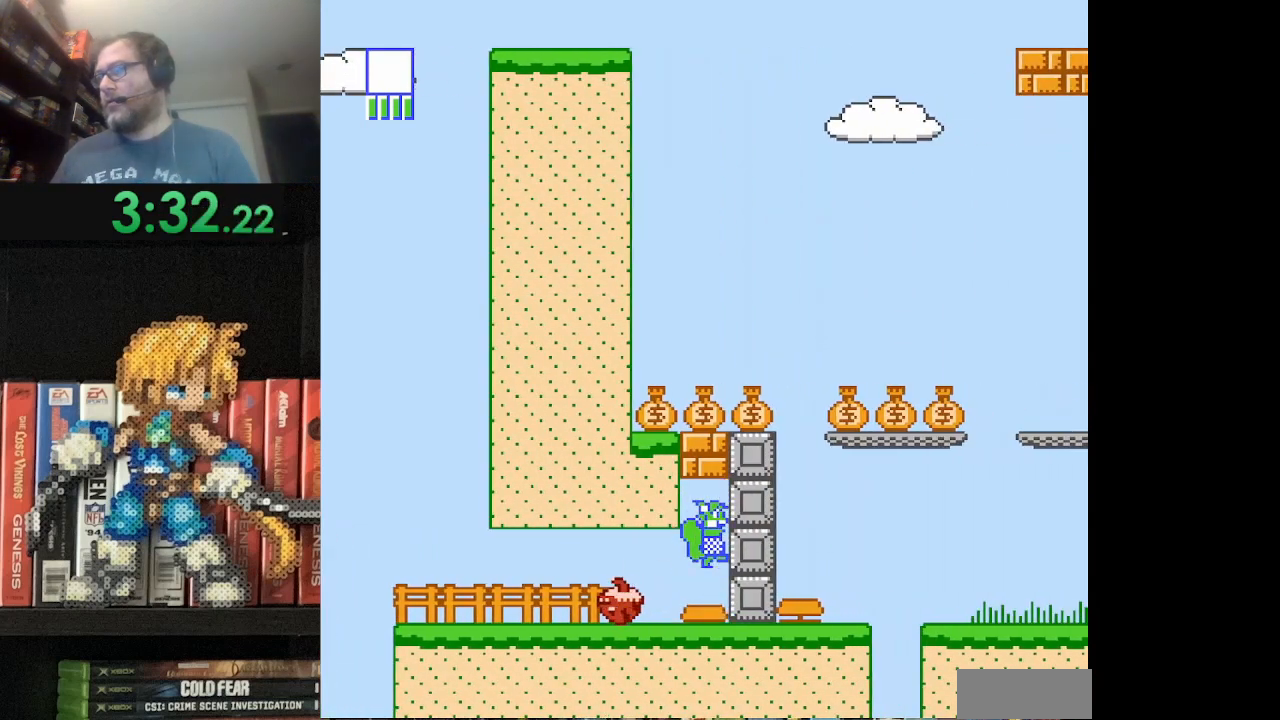
{"buttons": ["A", "B", "DPAD_RIGHT"], "events": [[83, "A", "down"], [291, "A", "up"], [375, "A", "down"], [417, "DPAD_RIGHT", "down"]]}
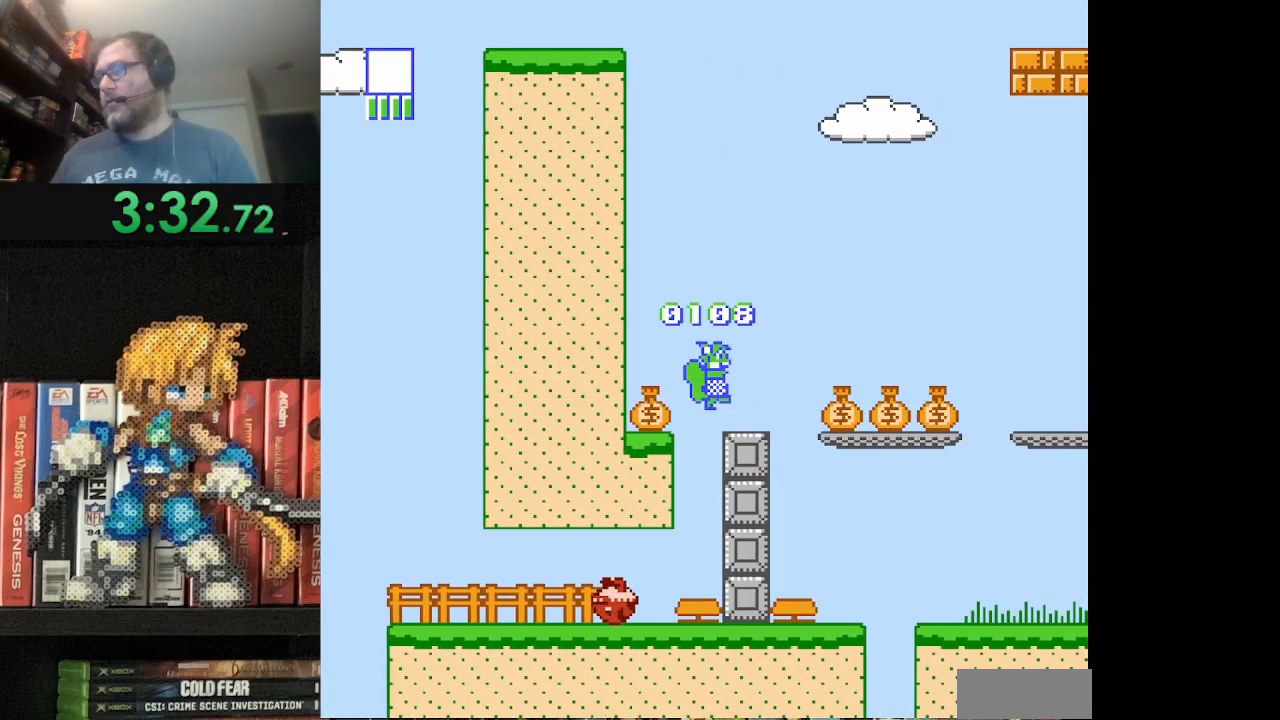
{"buttons": ["B", "DPAD_RIGHT"], "events": [[209, "A", "up"], [292, "DPAD_RIGHT", "up"], [375, "DPAD_RIGHT", "down"]]}
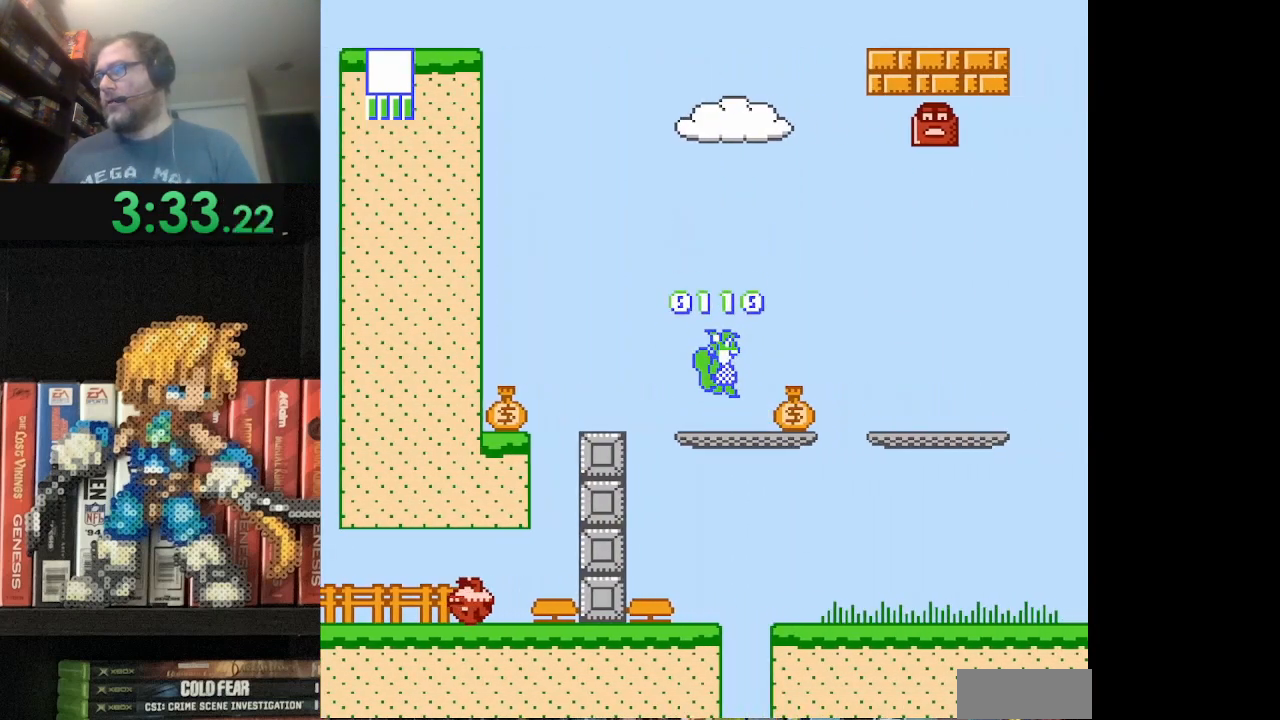
{"buttons": ["B", "DPAD_RIGHT"], "events": [[333, "DPAD_RIGHT", "up"], [500, "DPAD_RIGHT", "down"]]}
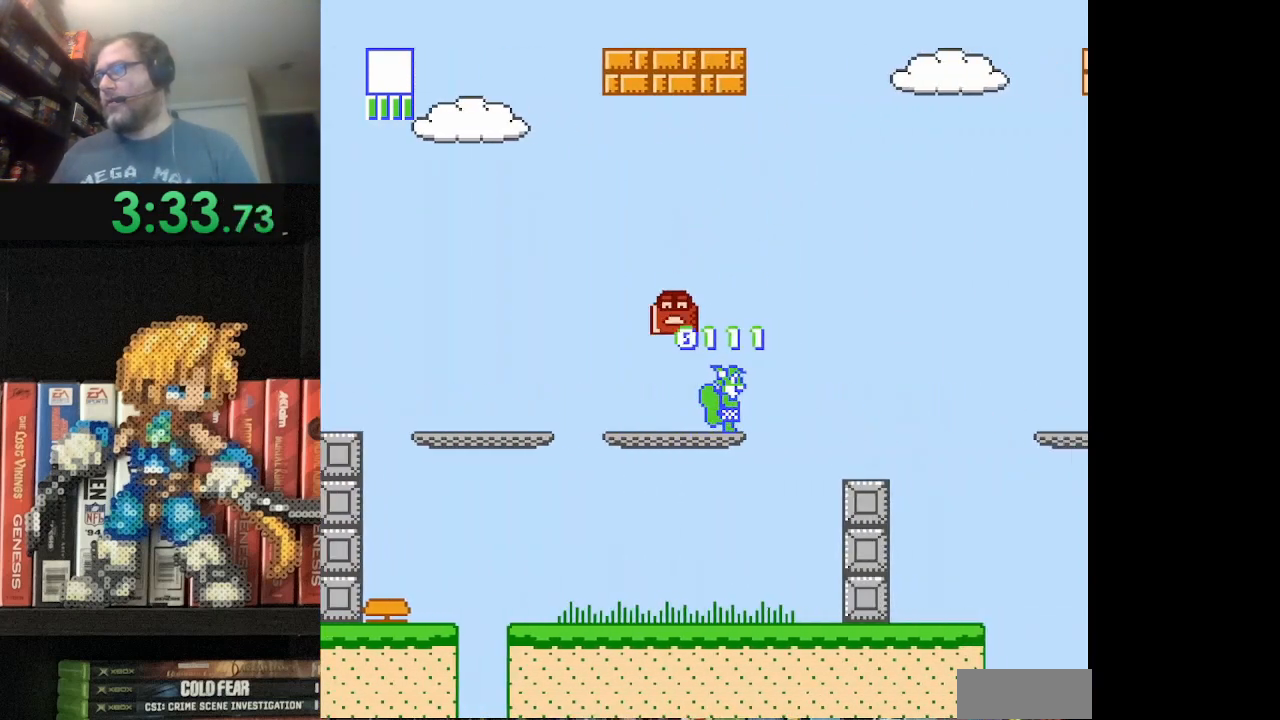
{"buttons": ["B"], "events": [[209, "DPAD_RIGHT", "up"]]}
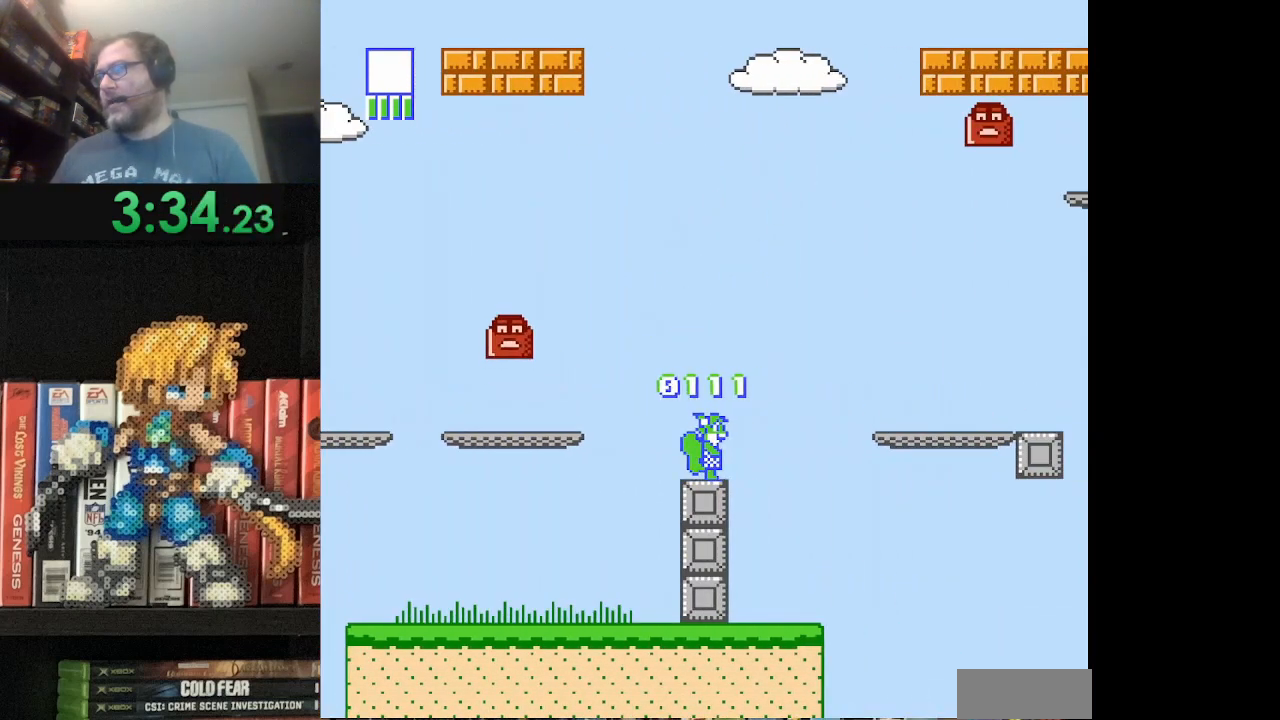
{"buttons": ["B", "DPAD_RIGHT"], "events": [[166, "DPAD_RIGHT", "down"], [208, "A", "down"], [458, "A", "up"]]}
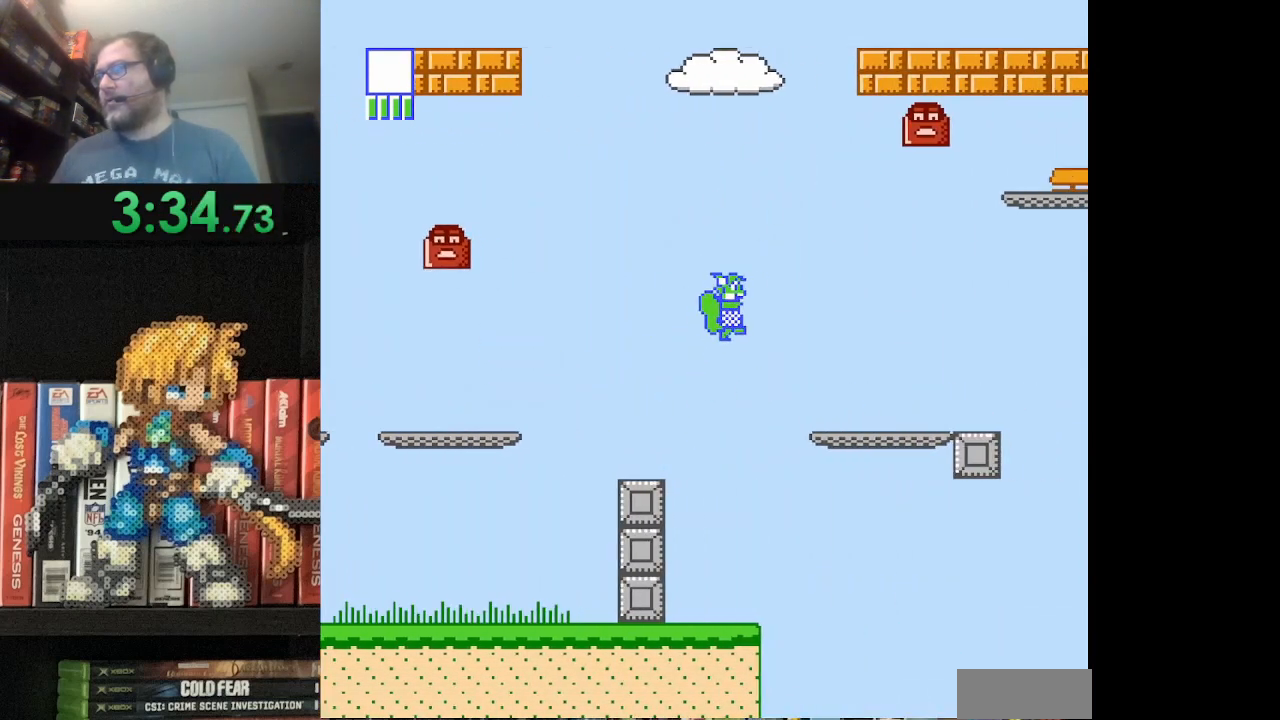
{"buttons": ["A", "B", "DPAD_RIGHT"], "events": [[375, "A", "down"]]}
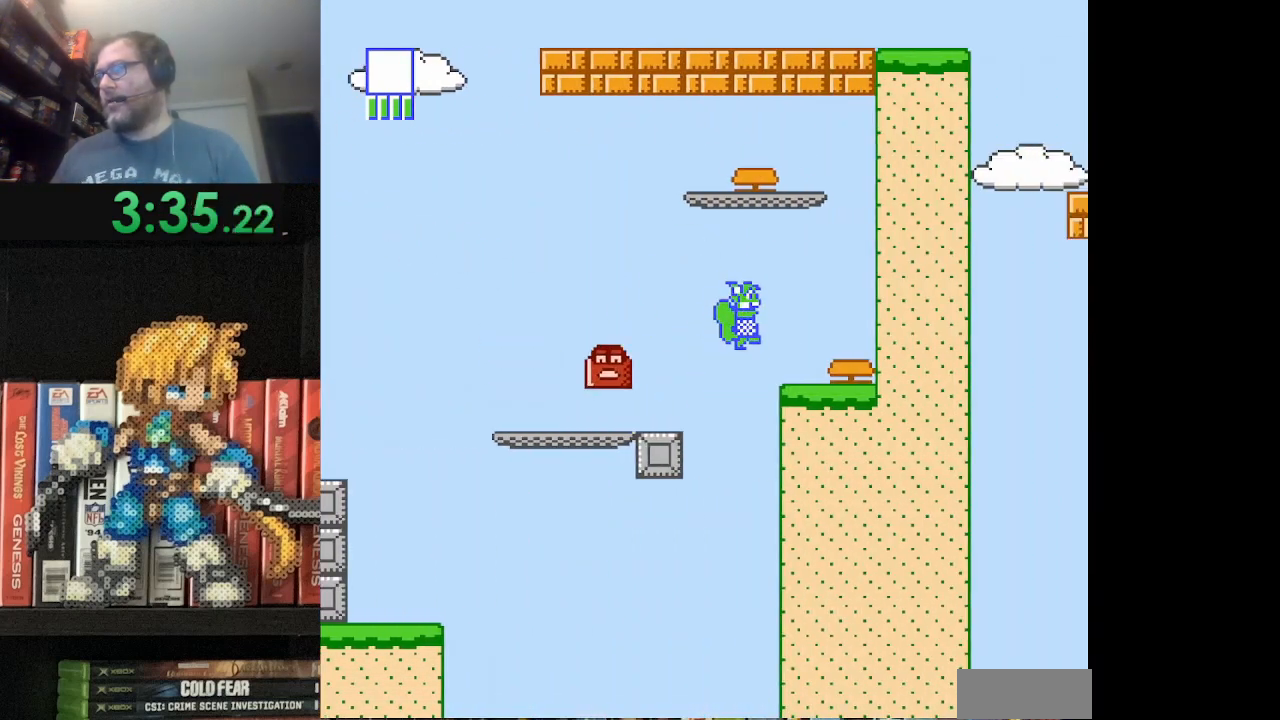
{"buttons": ["A", "B"], "events": [[166, "A", "up"], [292, "DPAD_RIGHT", "up"], [500, "A", "down"]]}
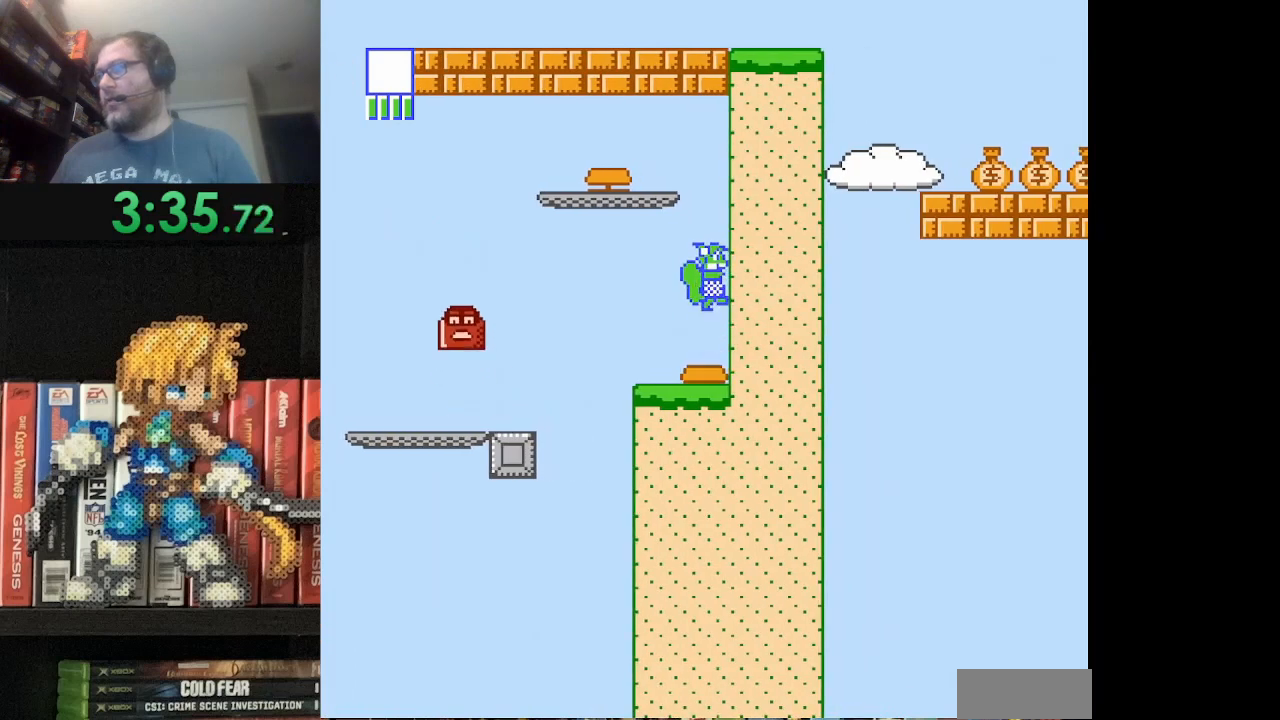
{"buttons": ["B"], "events": [[83, "DPAD_LEFT", "down"], [334, "A", "up"], [334, "DPAD_LEFT", "up"]]}
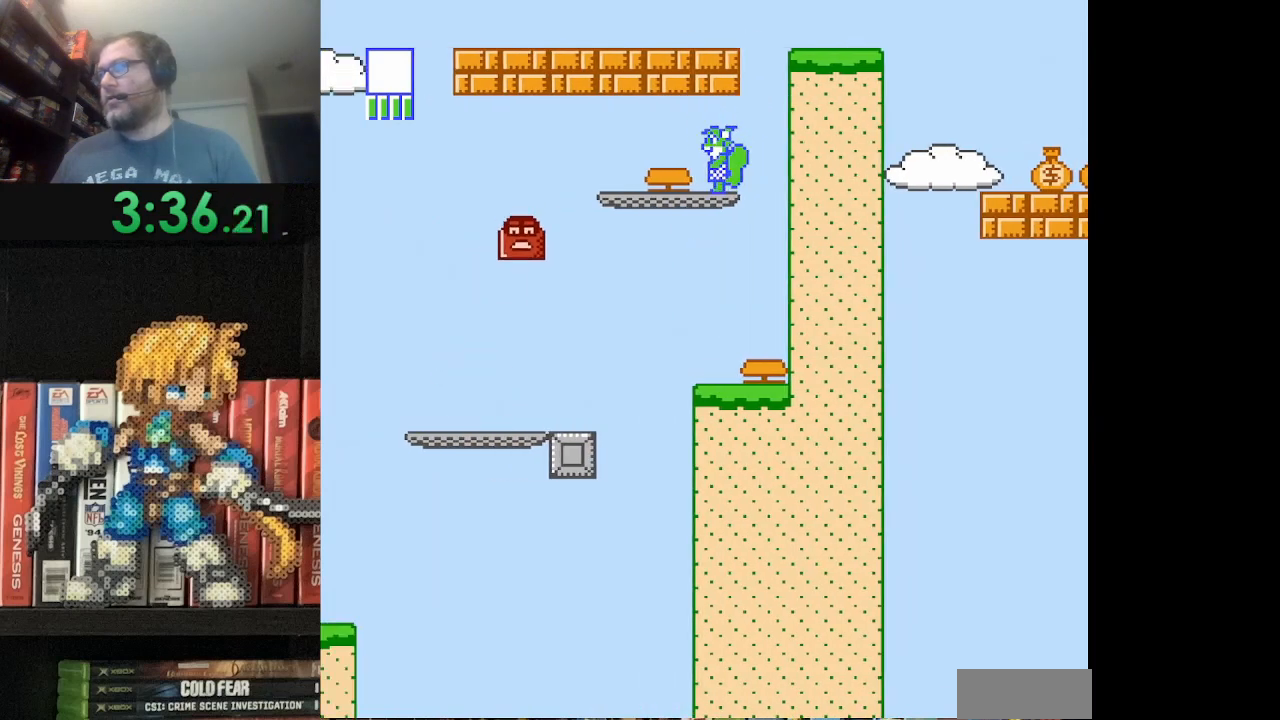
{"buttons": ["A", "B", "DPAD_RIGHT"], "events": [[83, "A", "down"], [291, "A", "up"], [458, "A", "down"], [458, "DPAD_RIGHT", "down"]]}
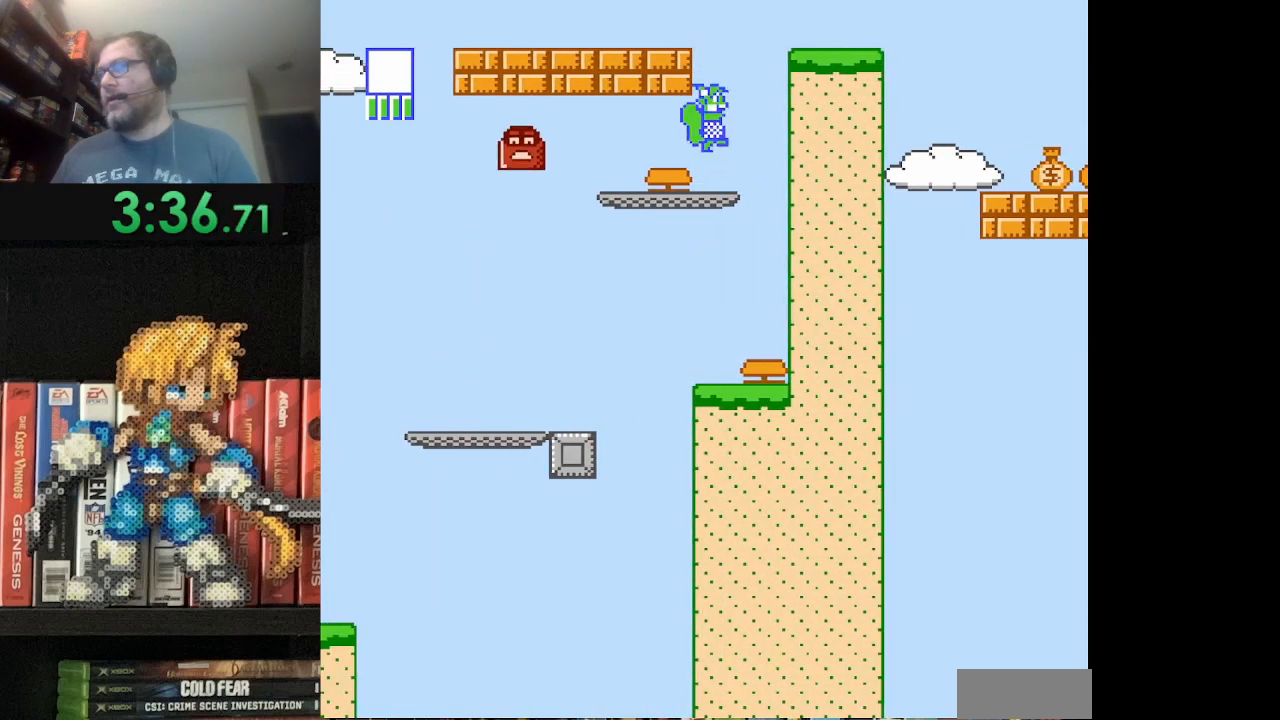
{"buttons": ["B", "DPAD_RIGHT"], "events": [[375, "A", "up"]]}
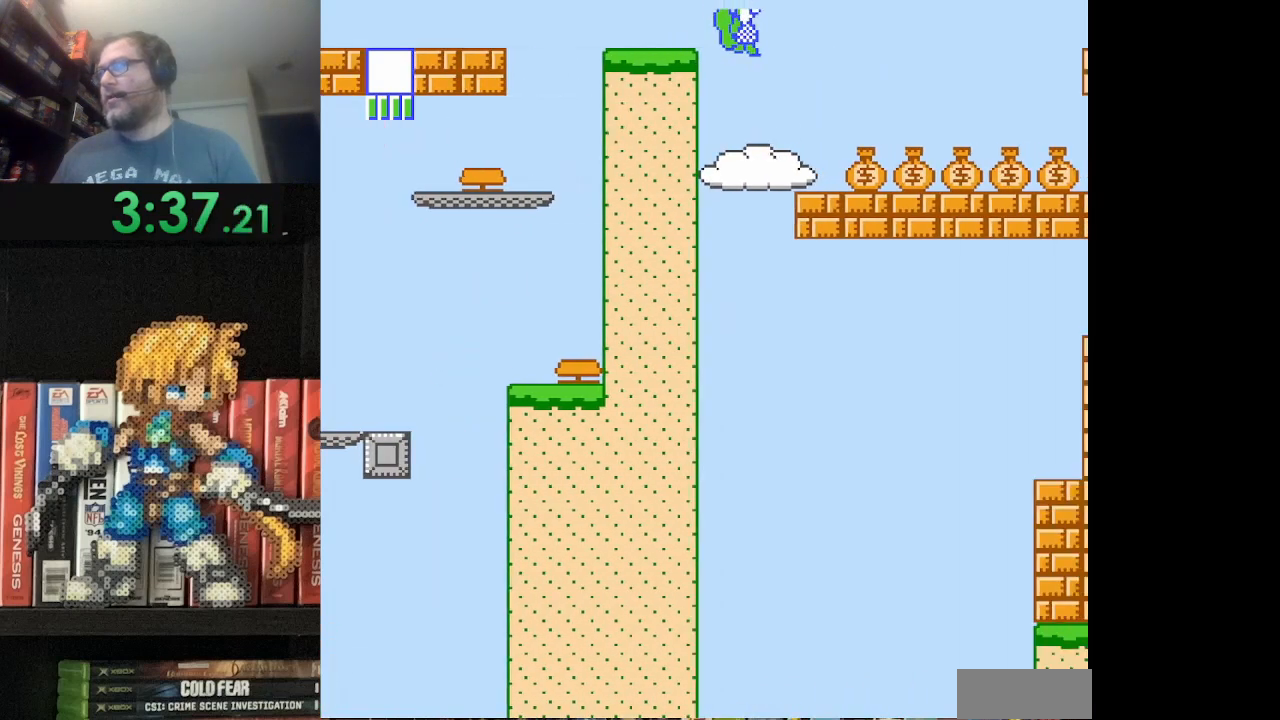
{"buttons": ["A", "B"], "events": [[208, "DPAD_RIGHT", "up"], [250, "DPAD_RIGHT", "down"], [500, "A", "down"], [500, "DPAD_RIGHT", "up"]]}
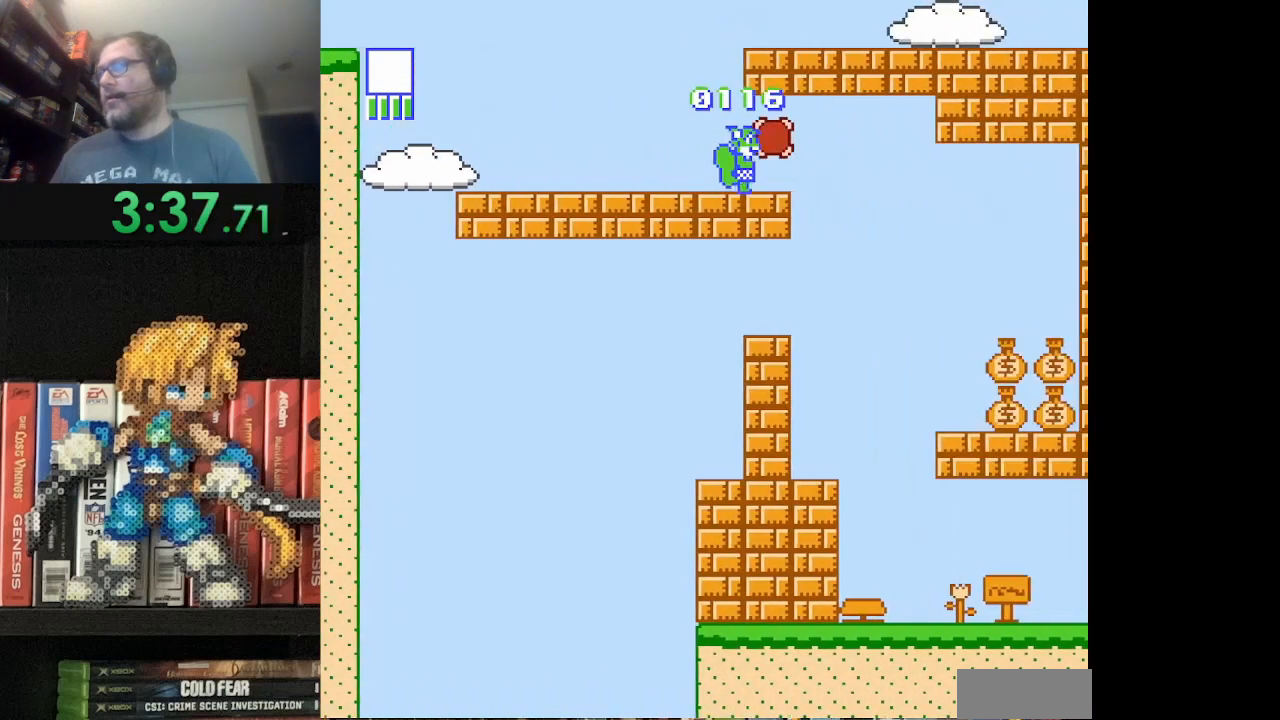
{"buttons": [], "events": [[209, "A", "up"], [250, "DPAD_RIGHT", "down"], [417, "B", "up"], [459, "DPAD_RIGHT", "up"]]}
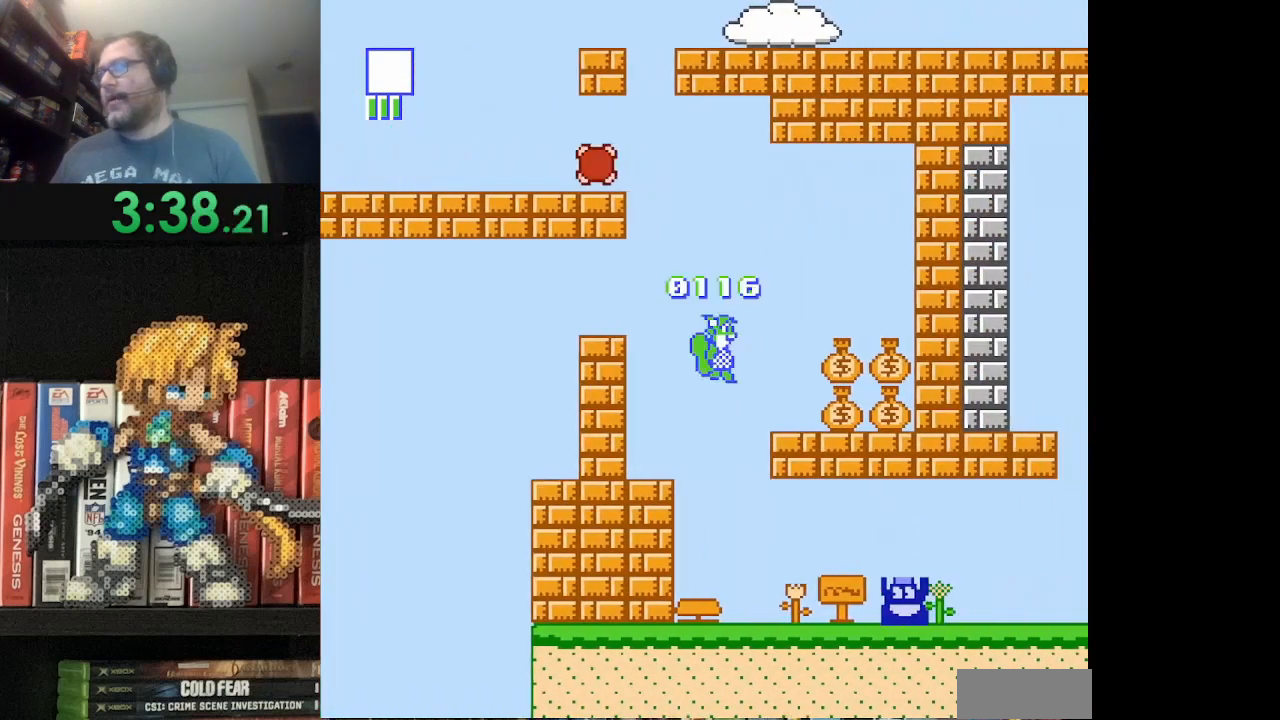
{"buttons": ["B", "DPAD_RIGHT"], "events": [[41, "B", "down"], [41, "DPAD_LEFT", "down"], [125, "B", "up"], [166, "DPAD_LEFT", "up"], [208, "DPAD_RIGHT", "down"], [291, "B", "down"], [375, "B", "up"], [458, "B", "down"]]}
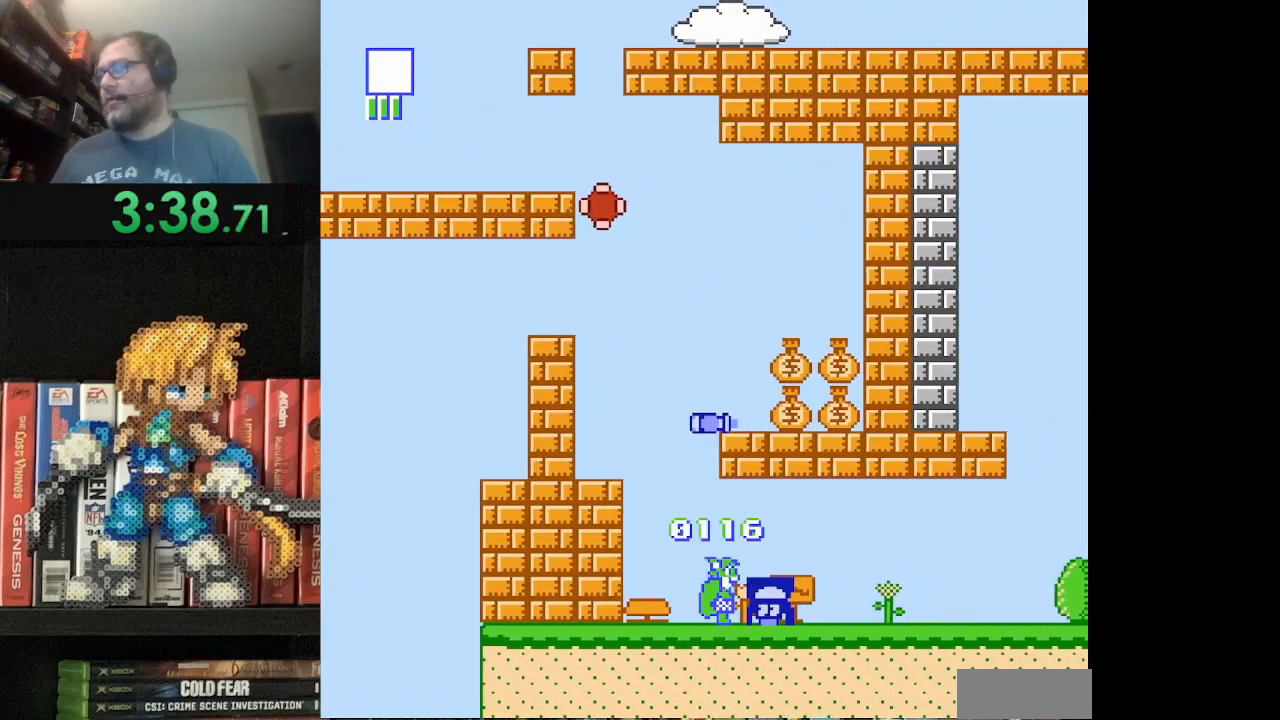
{"buttons": ["B", "DPAD_RIGHT"], "events": [[42, "B", "up"], [125, "B", "down"], [209, "B", "up"], [292, "B", "down"], [417, "B", "up"], [459, "B", "down"]]}
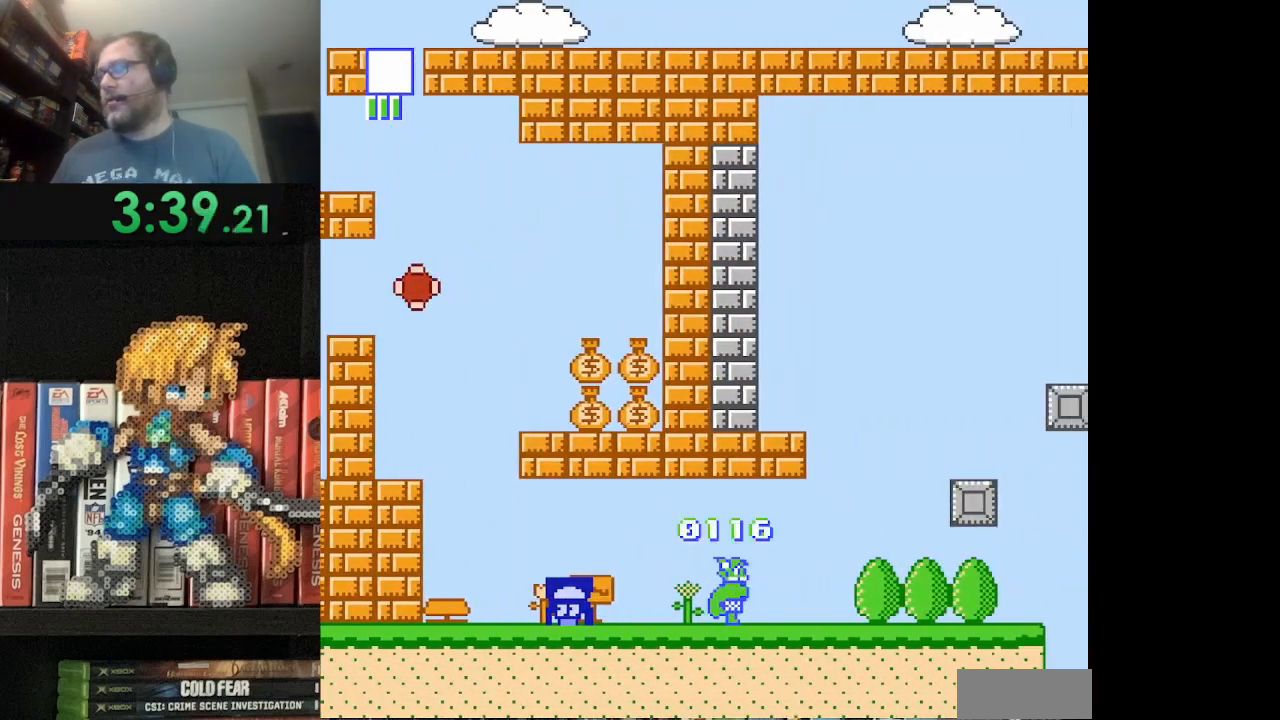
{"buttons": ["B"], "events": [[125, "A", "down"], [250, "DPAD_RIGHT", "up"], [458, "A", "up"]]}